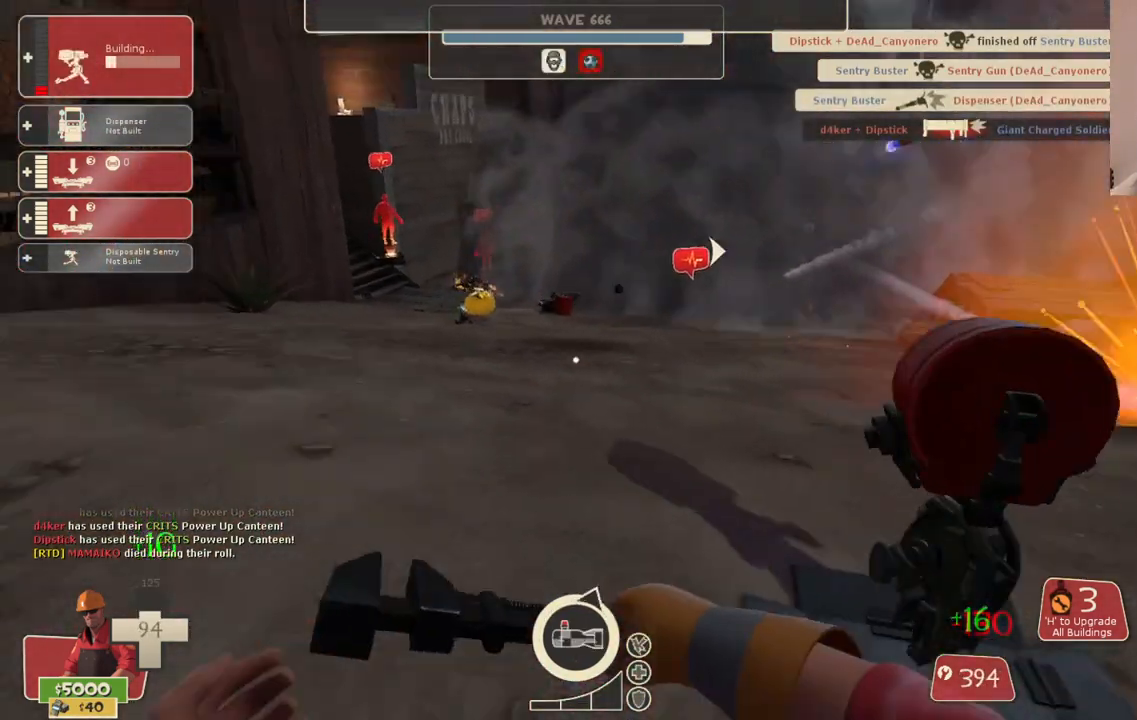
Gameplay with a controller (PlayStation layout); each line is a JSON object with the inputs held at the frame after it. "events" lists button and stick changes between this image and that frame as [ms after this image, input, new state], when the widget could be followed in between.
{"buttons": ["R2"], "left_stick": "center", "right_stick": "center", "events": [[117, "left_stick", "center"], [167, "right_stick", "center"], [300, "right_stick", "right"], [350, "left_stick", "right"], [433, "left_stick", "center"], [467, "right_stick", "center"]]}
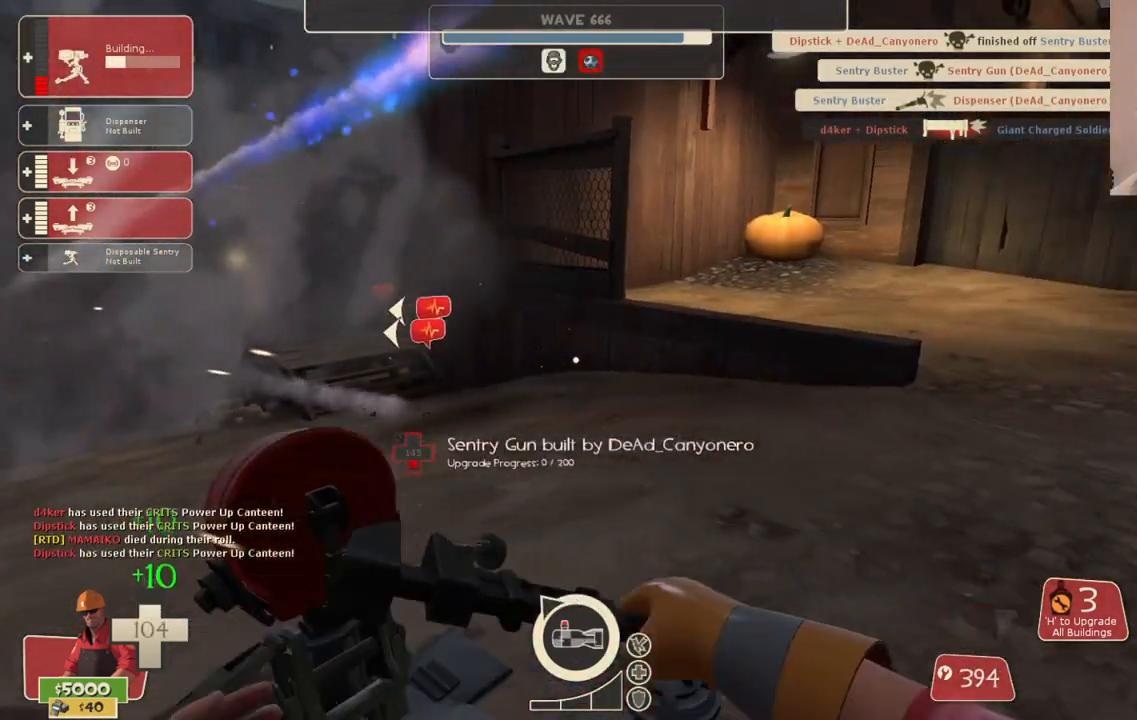
{"buttons": ["R2"], "left_stick": "center", "right_stick": "center", "events": [[83, "left_stick", "up-left"], [117, "right_stick", "left"], [150, "left_stick", "center"], [217, "right_stick", "center"]]}
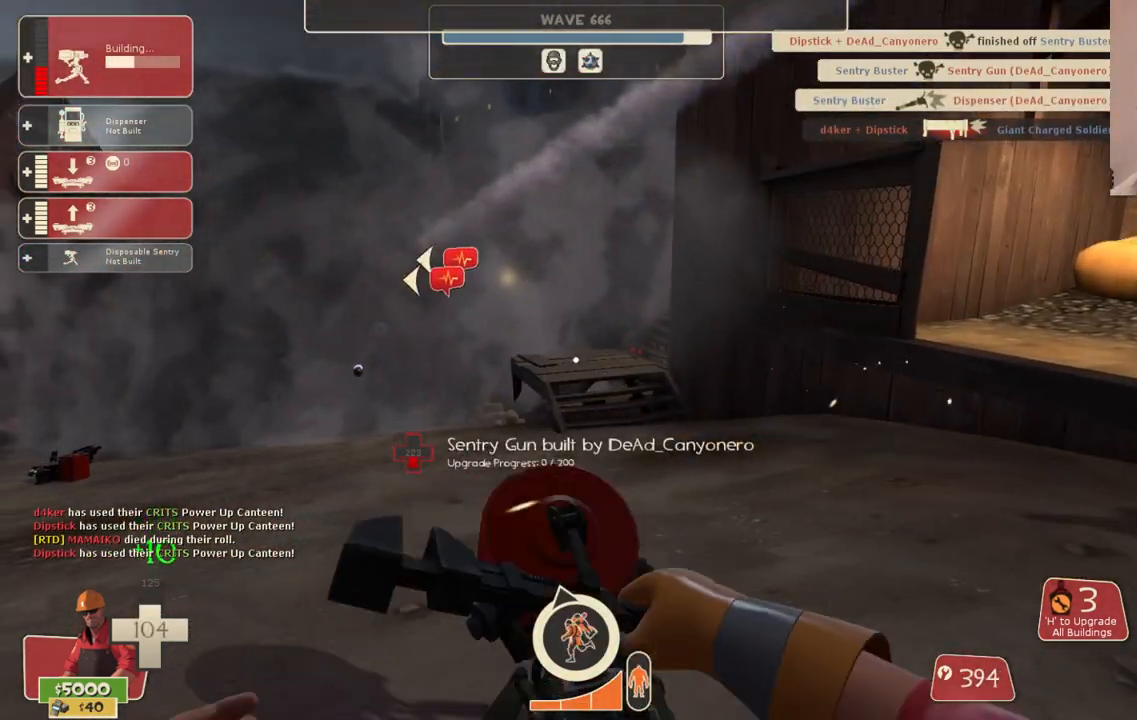
{"buttons": ["R2"], "left_stick": "center", "right_stick": "center", "events": [[383, "TOUCHPAD", "down"], [483, "TOUCHPAD", "up"]]}
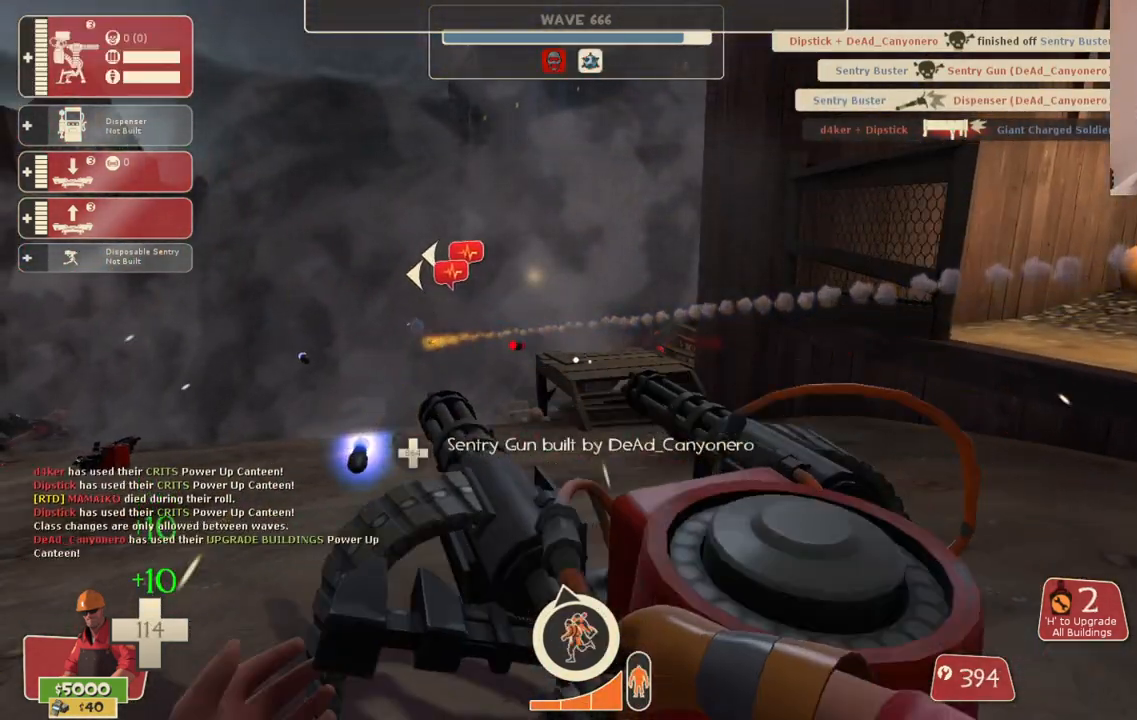
{"buttons": ["R2"], "left_stick": "center", "right_stick": "center", "events": []}
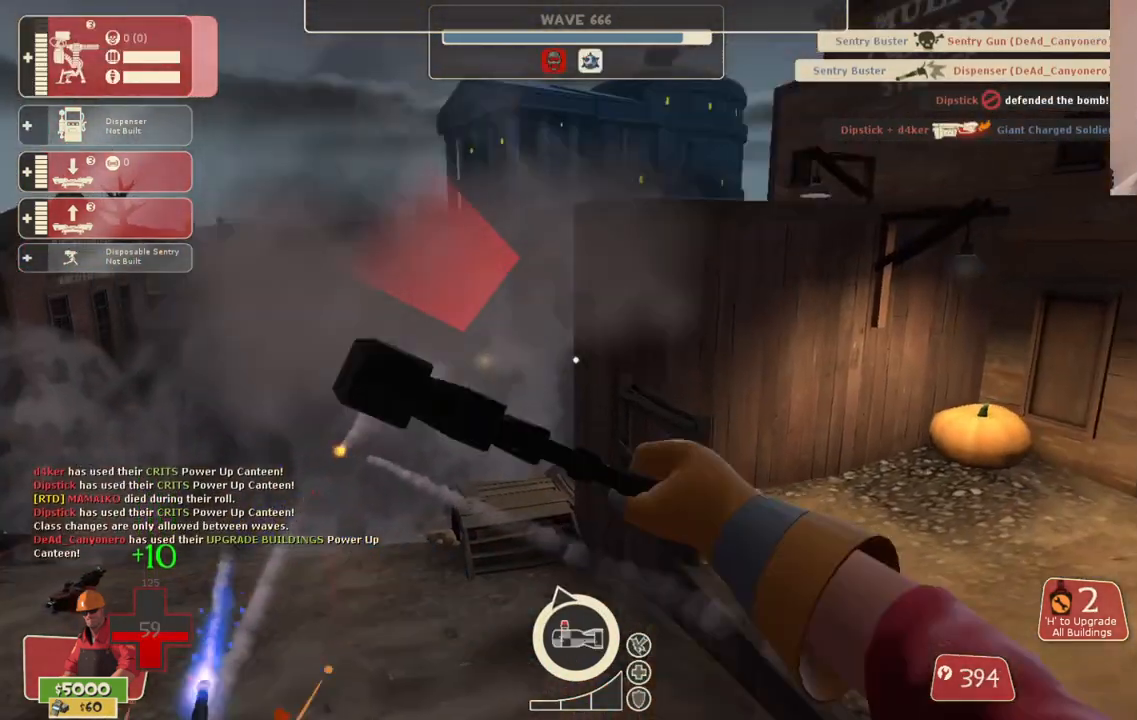
{"buttons": ["R2"], "left_stick": "center", "right_stick": "up-left", "events": [[117, "L3", "down"], [233, "L3", "up"], [433, "right_stick", "up-left"]]}
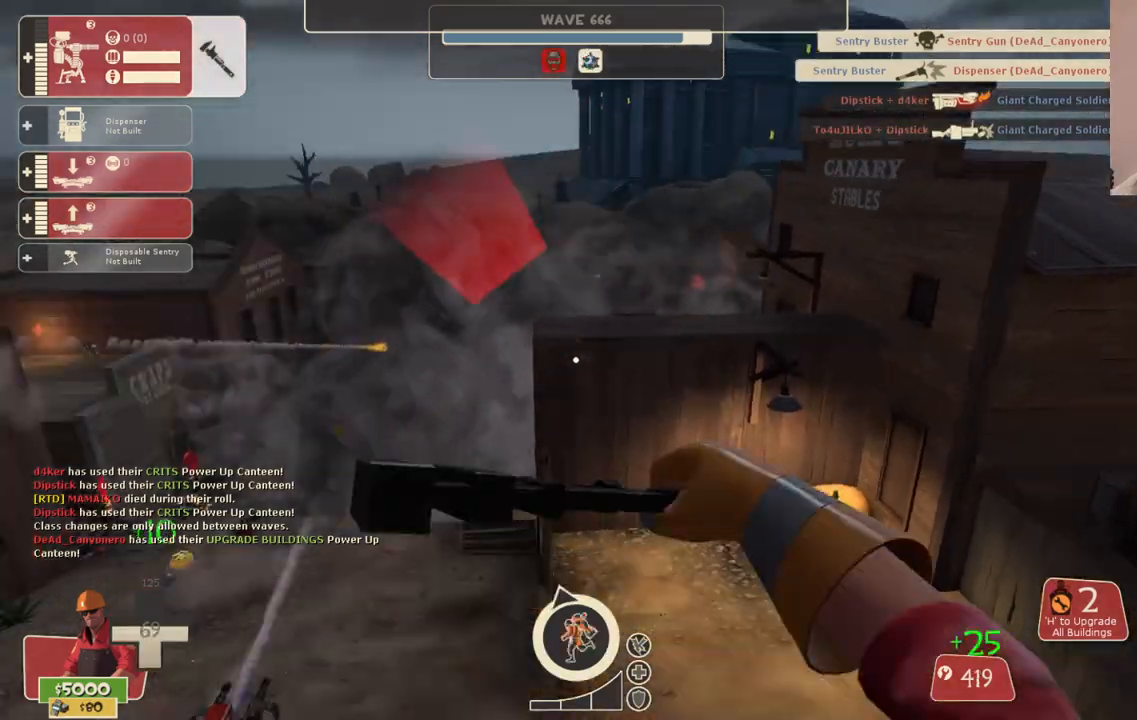
{"buttons": [], "left_stick": "up-left", "right_stick": "center", "events": [[33, "right_stick", "center"], [150, "left_stick", "left"], [250, "left_stick", "up-left"], [367, "R2", "up"]]}
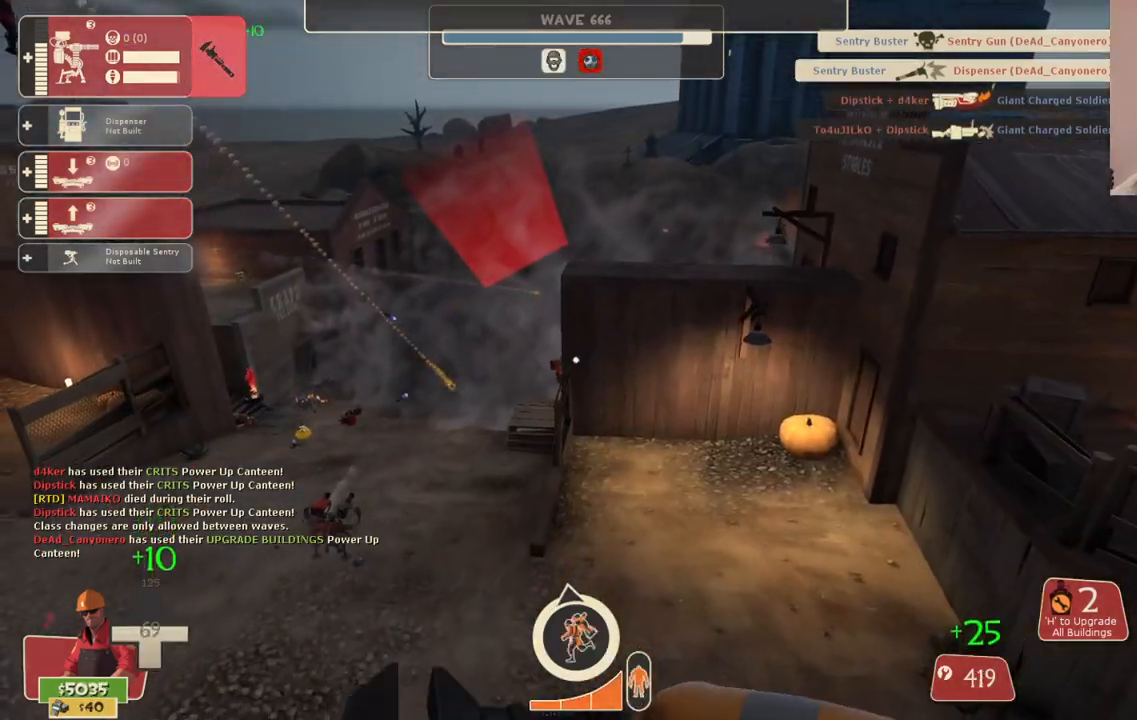
{"buttons": ["R1"], "left_stick": "up", "right_stick": "center", "events": [[350, "left_stick", "up"], [367, "R1", "down"], [433, "R1", "up"], [500, "R1", "down"]]}
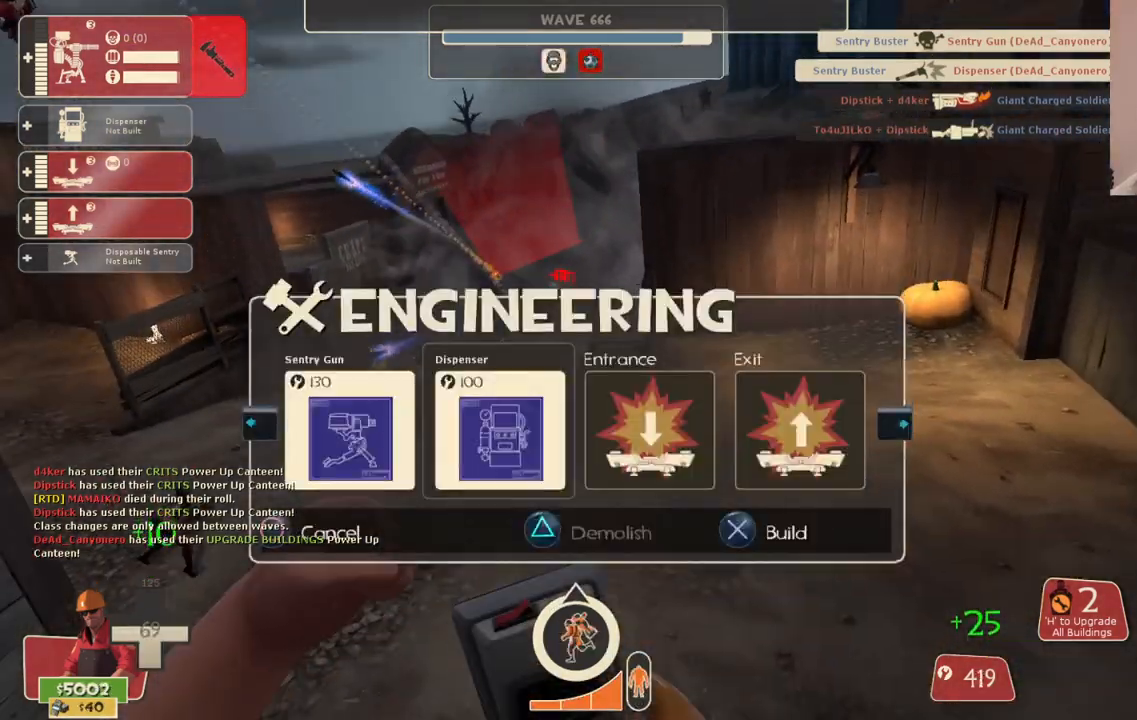
{"buttons": [], "left_stick": "up", "right_stick": "center", "events": [[100, "R1", "up"]]}
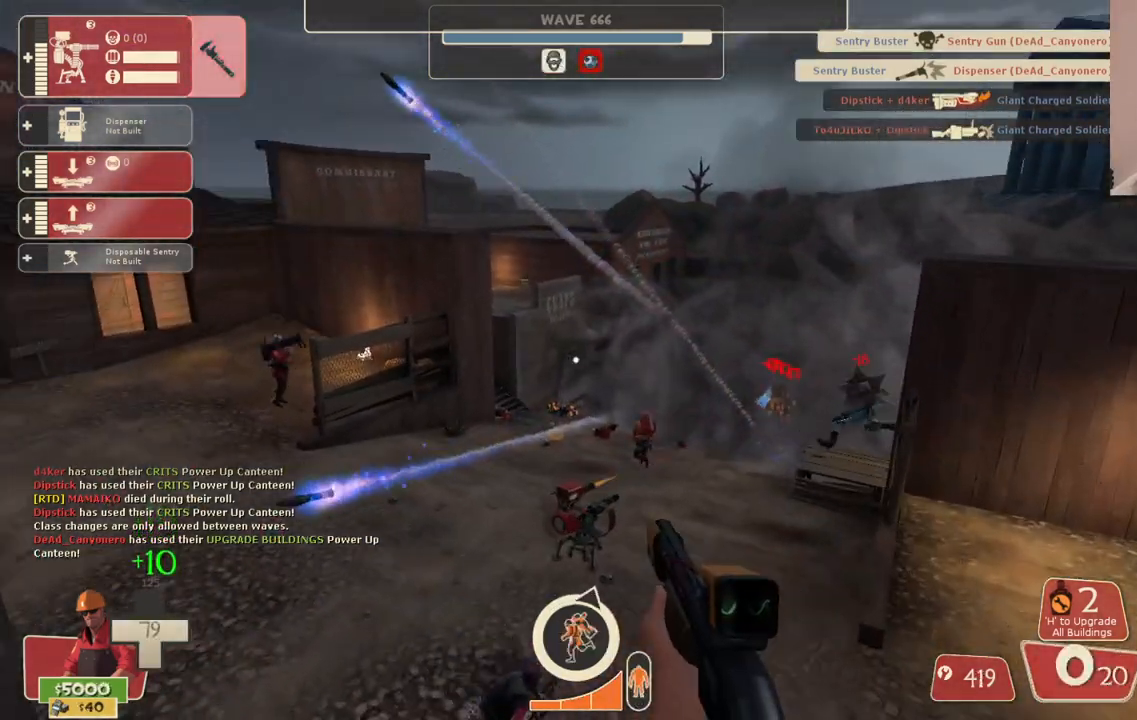
{"buttons": ["R2"], "left_stick": "up", "right_stick": "center", "events": [[467, "R2", "down"]]}
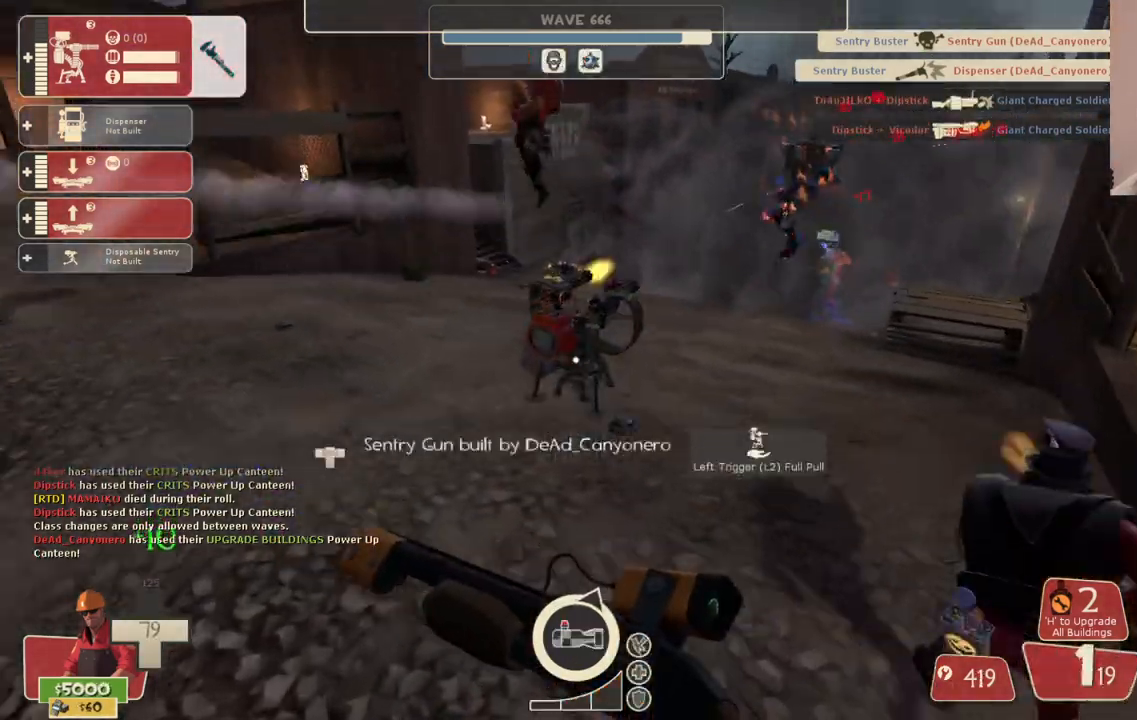
{"buttons": ["R2"], "left_stick": "down", "right_stick": "center", "events": [[133, "R2", "up"], [233, "R2", "down"], [350, "R2", "up"], [350, "left_stick", "down"], [400, "R2", "down"]]}
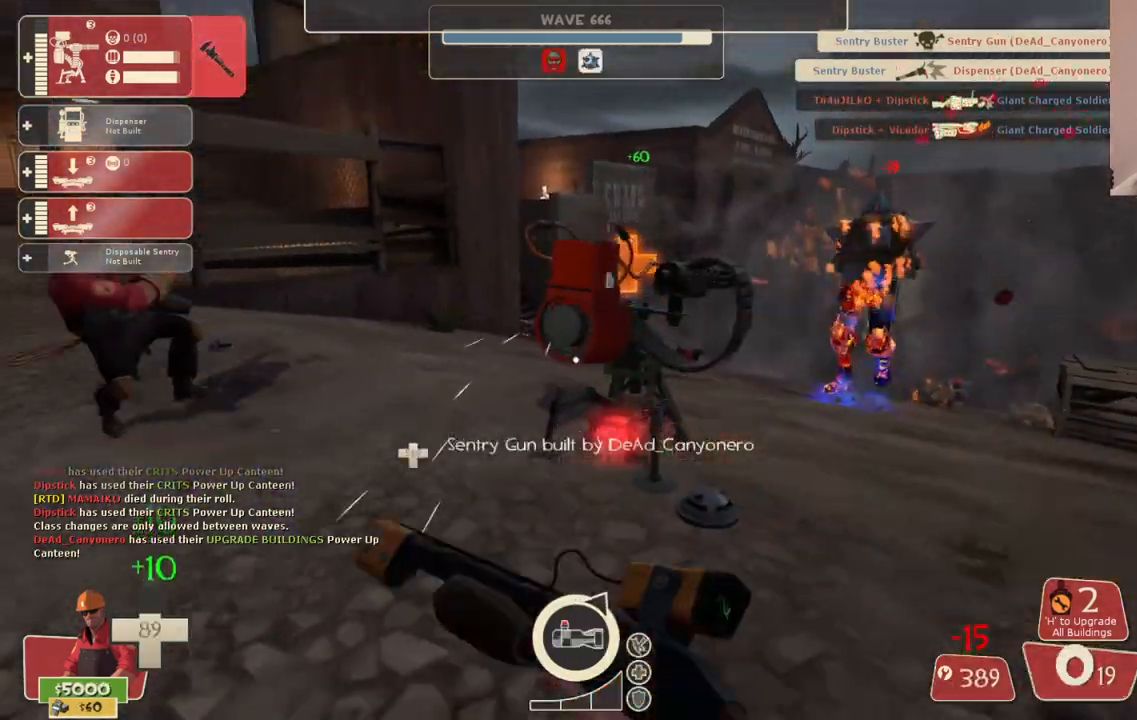
{"buttons": [], "left_stick": "up", "right_stick": "center", "events": [[17, "R2", "up"], [17, "left_stick", "center"], [117, "DPAD_DOWN", "down"], [200, "DPAD_DOWN", "up"], [350, "left_stick", "up"]]}
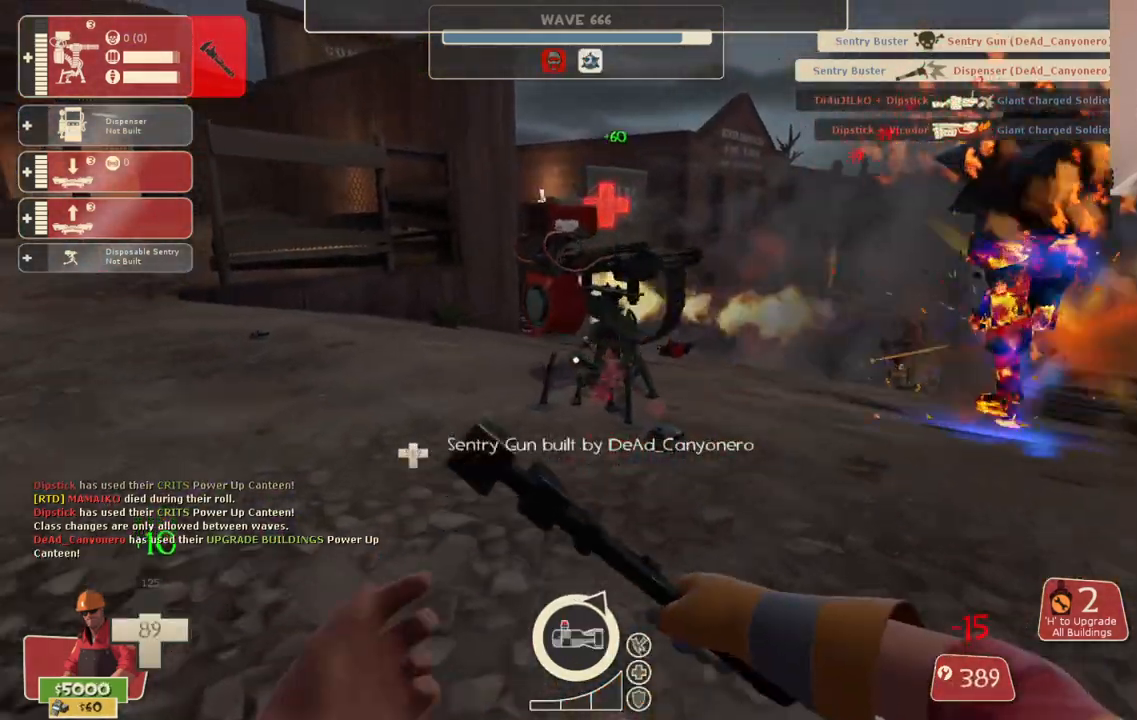
{"buttons": ["R2"], "left_stick": "center", "right_stick": "center", "events": [[133, "R2", "down"], [383, "left_stick", "center"]]}
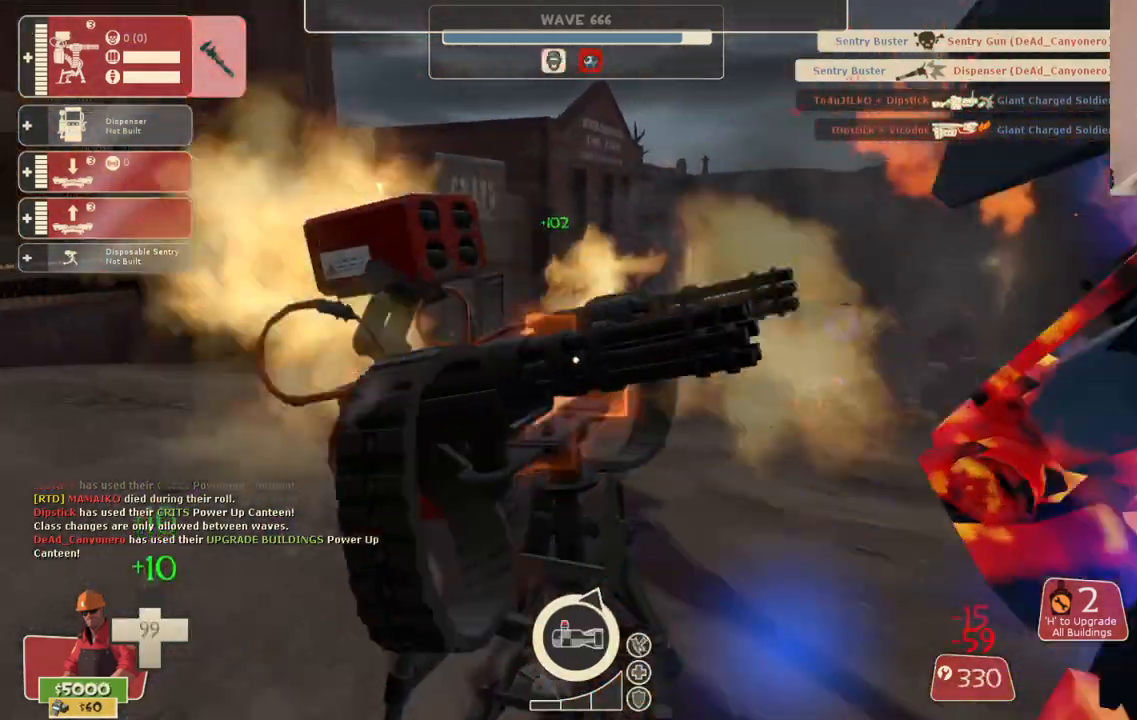
{"buttons": ["R2"], "left_stick": "center", "right_stick": "right", "events": [[383, "right_stick", "right"]]}
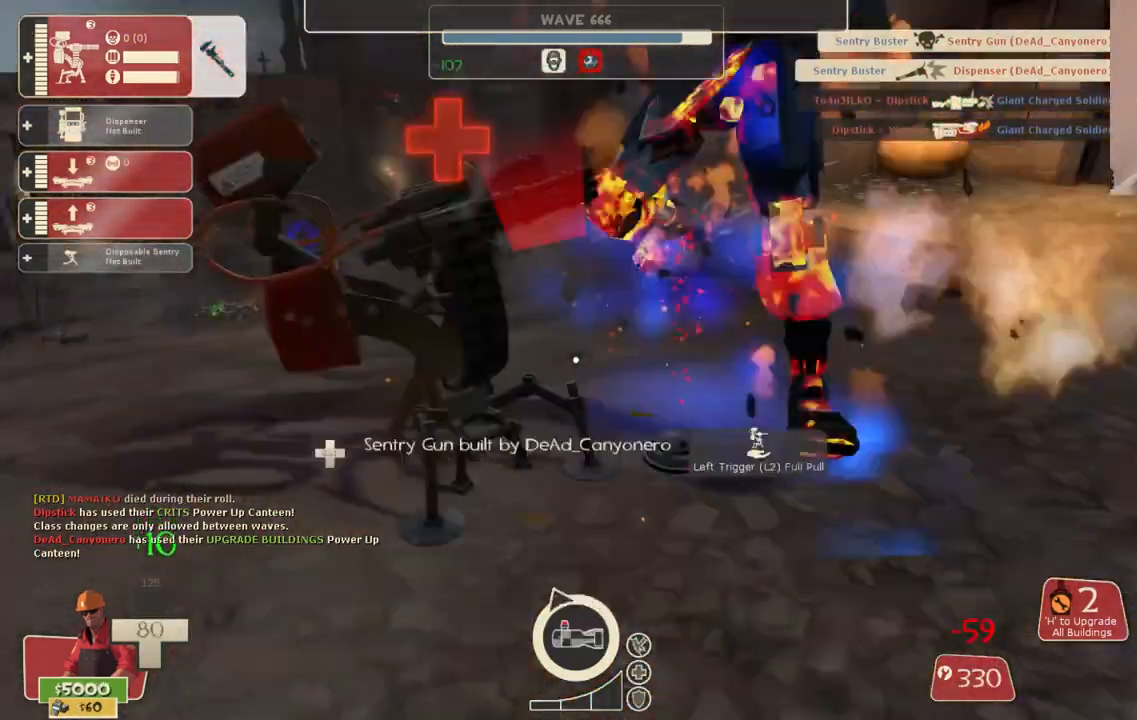
{"buttons": ["R2"], "left_stick": "center", "right_stick": "right", "events": []}
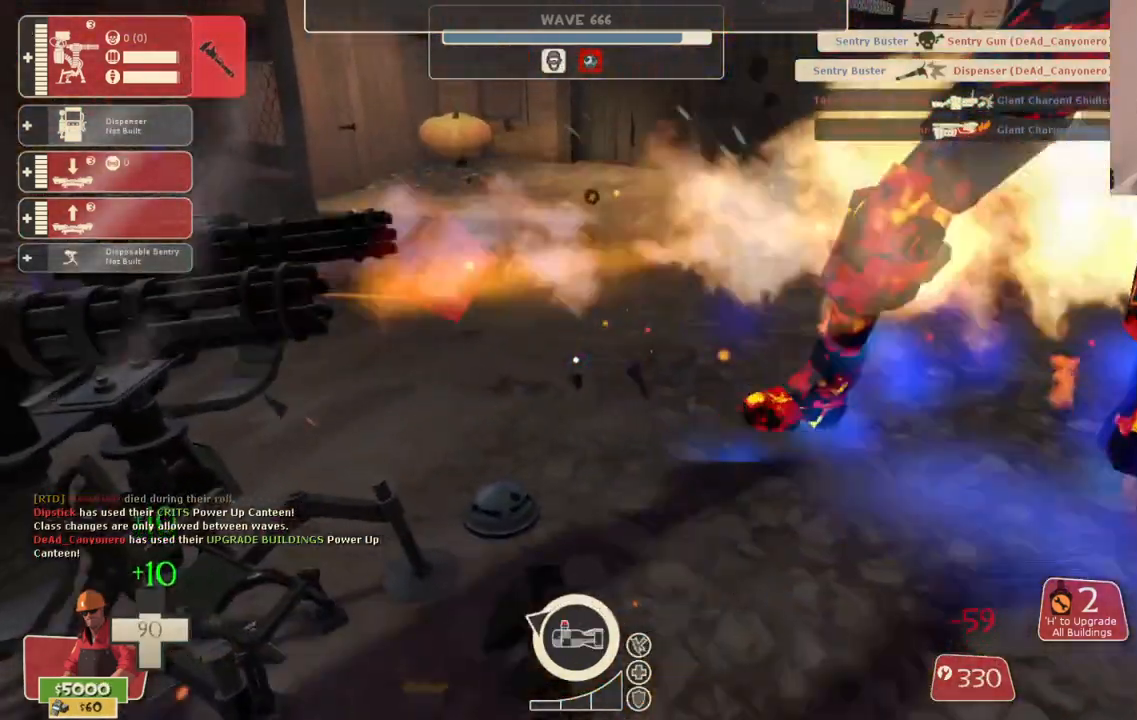
{"buttons": [], "left_stick": "center", "right_stick": "center", "events": [[17, "right_stick", "center"], [50, "R2", "up"], [283, "L2", "down"], [467, "L2", "up"]]}
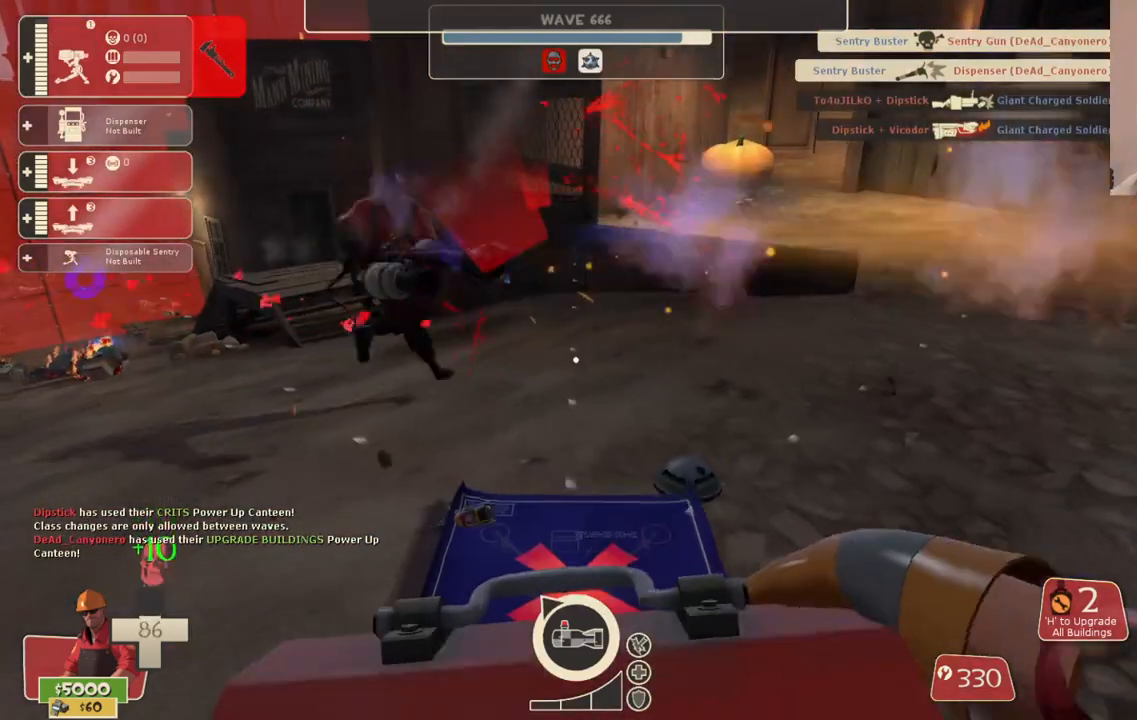
{"buttons": [], "left_stick": "up-right", "right_stick": "center", "events": [[17, "left_stick", "down"], [217, "left_stick", "up-right"], [350, "right_stick", "left"], [467, "right_stick", "center"]]}
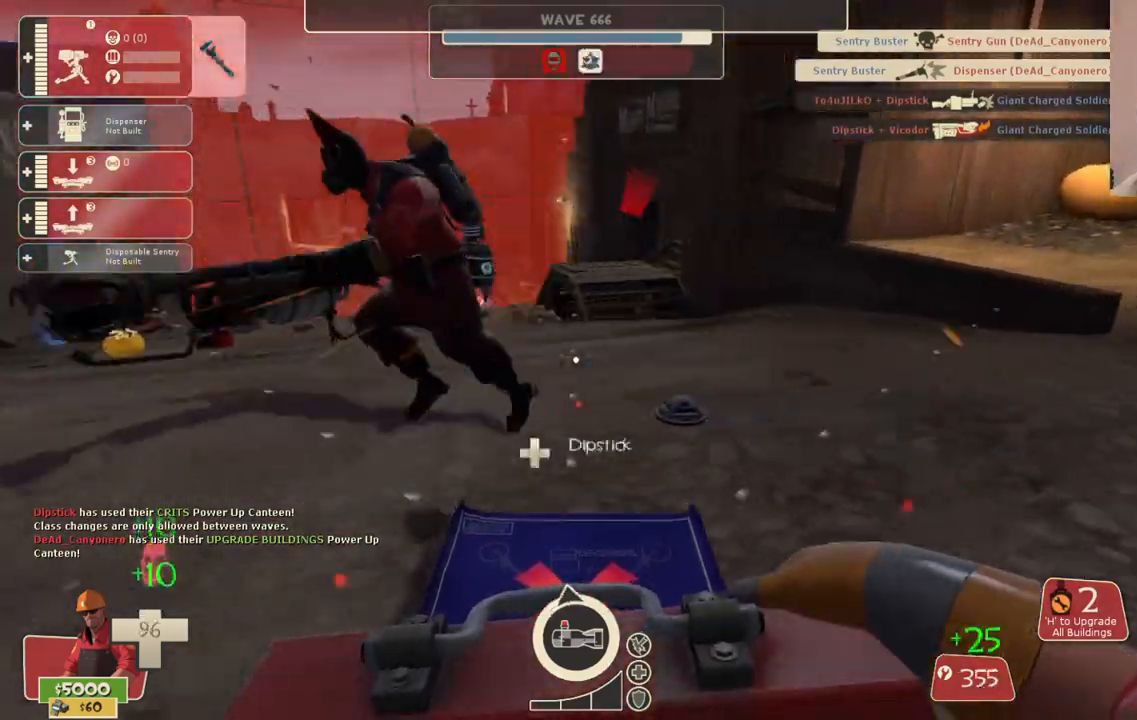
{"buttons": [], "left_stick": "down-right", "right_stick": "center", "events": [[100, "right_stick", "left"], [267, "right_stick", "center"], [350, "left_stick", "right"], [467, "left_stick", "down-right"]]}
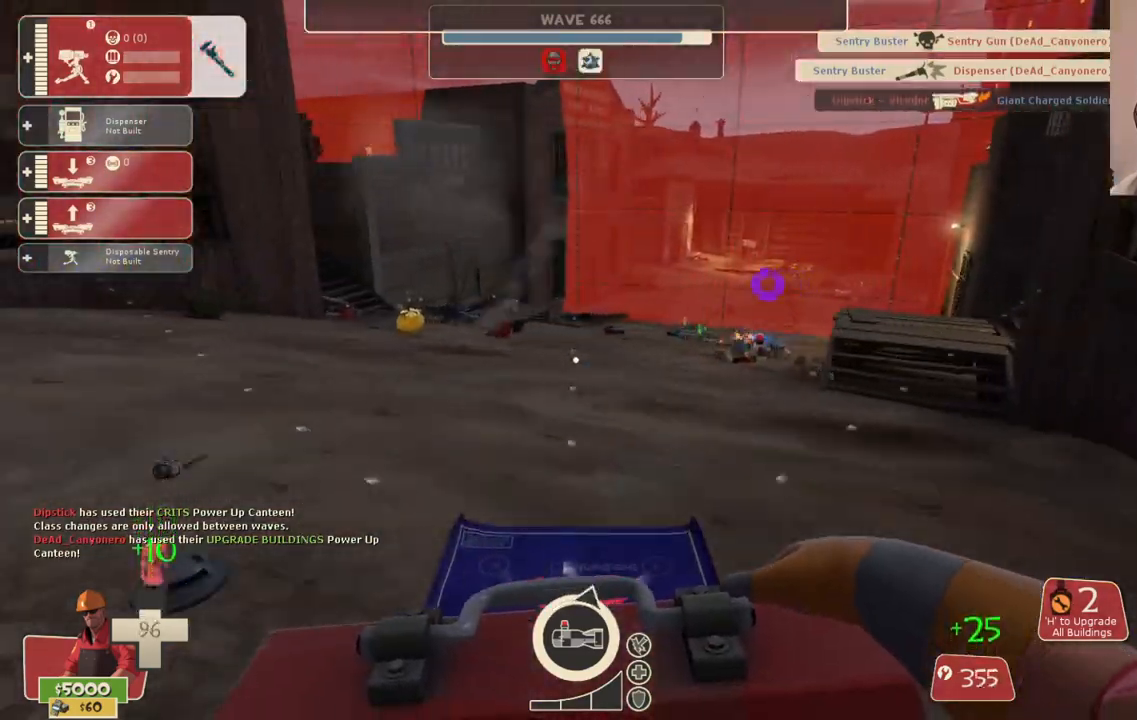
{"buttons": [], "left_stick": "down-left", "right_stick": "left", "events": [[17, "R2", "down"], [217, "R2", "up"], [383, "right_stick", "left"], [417, "left_stick", "down-left"]]}
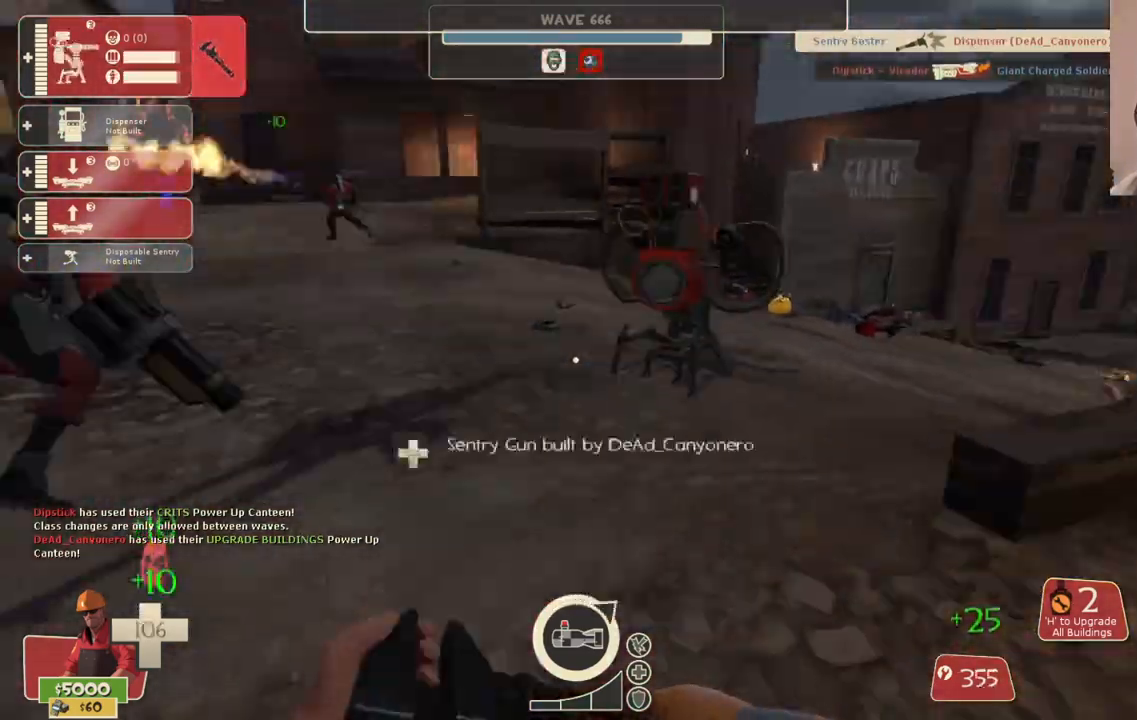
{"buttons": [], "left_stick": "up-right", "right_stick": "center", "events": [[33, "left_stick", "up-left"], [50, "right_stick", "center"], [217, "left_stick", "up-right"]]}
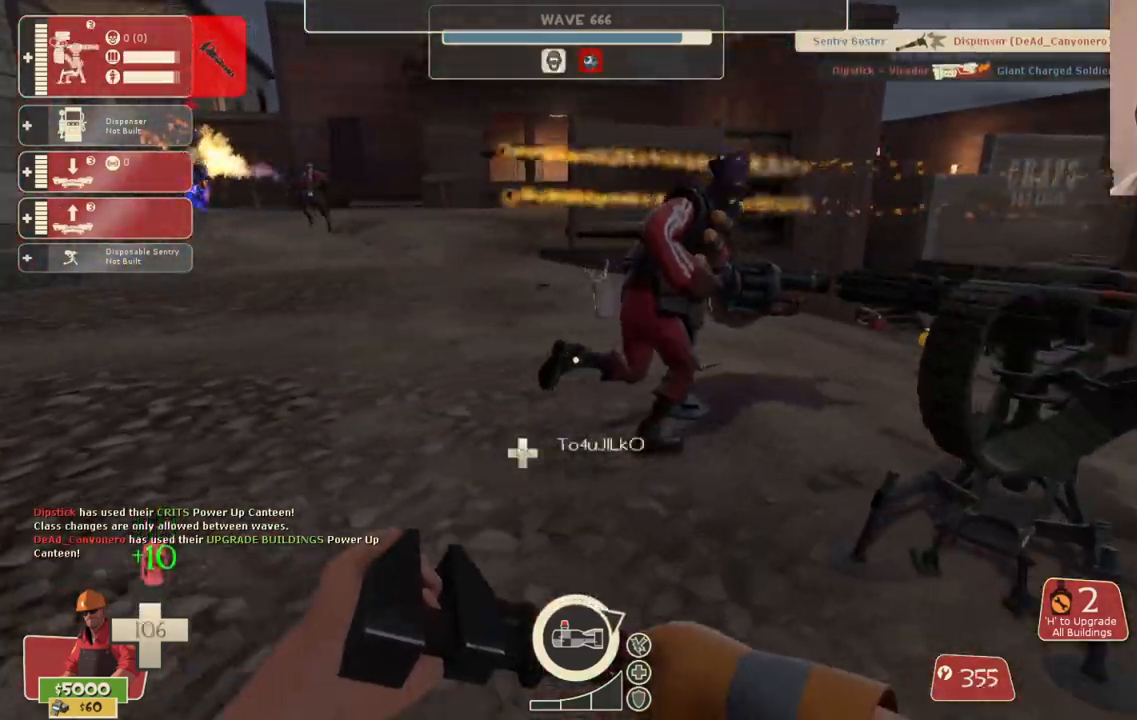
{"buttons": ["R2"], "left_stick": "center", "right_stick": "center", "events": [[67, "R2", "down"], [67, "left_stick", "right"], [200, "left_stick", "center"]]}
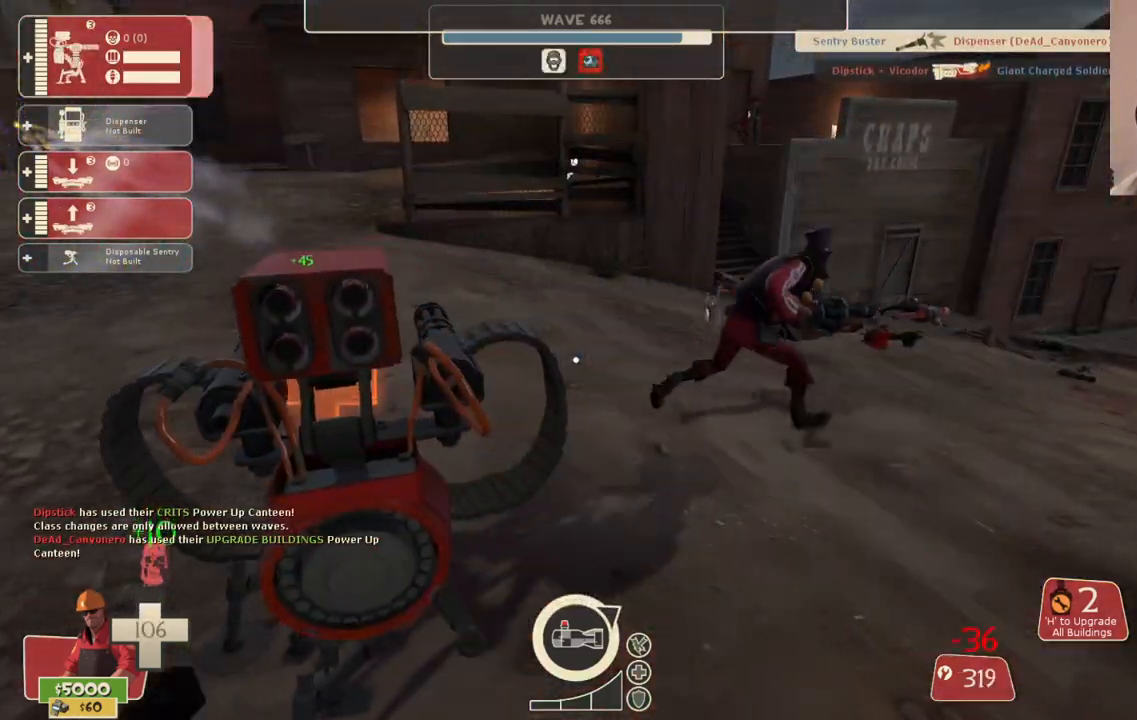
{"buttons": [], "left_stick": "center", "right_stick": "center", "events": [[83, "right_stick", "left"], [217, "right_stick", "center"], [417, "R2", "up"]]}
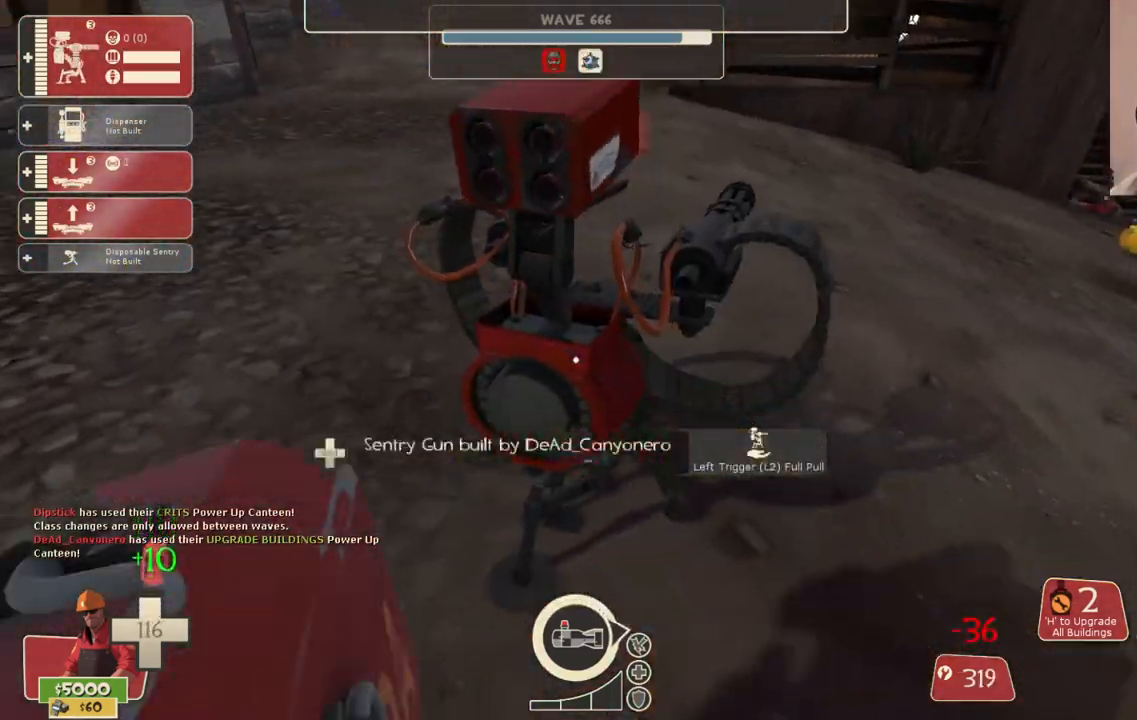
{"buttons": [], "left_stick": "up-right", "right_stick": "center", "events": [[217, "L2", "down"], [333, "left_stick", "up-right"], [400, "L2", "up"]]}
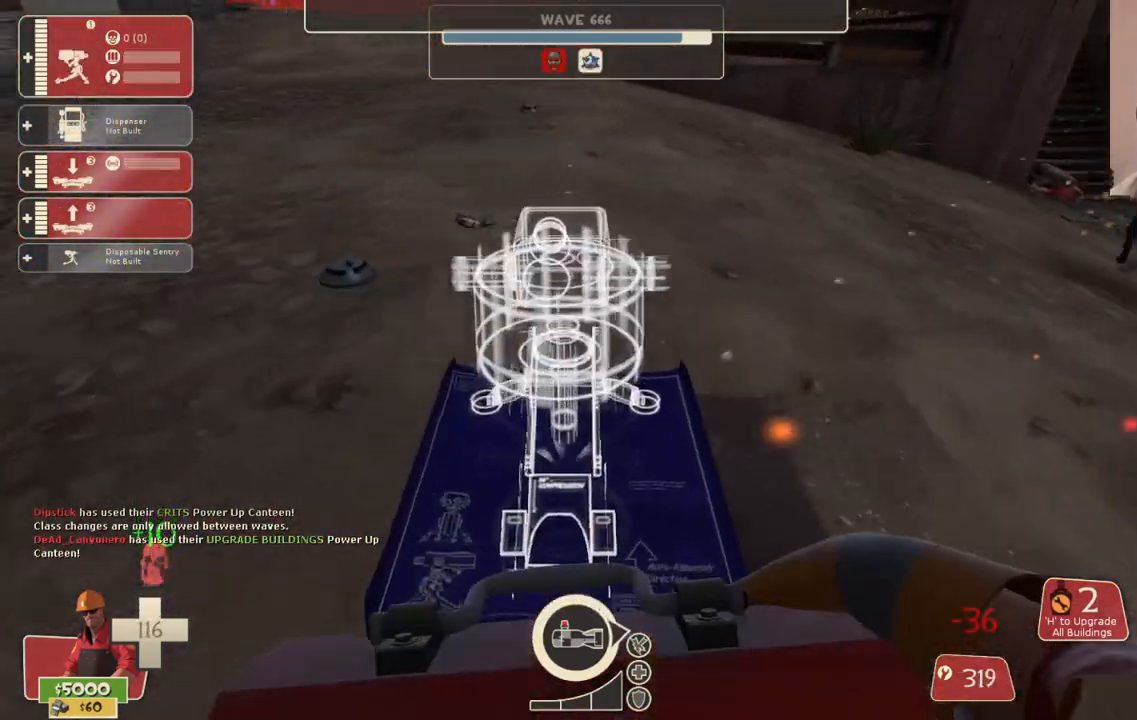
{"buttons": [], "left_stick": "up-right", "right_stick": "center", "events": [[50, "right_stick", "right"], [250, "right_stick", "center"]]}
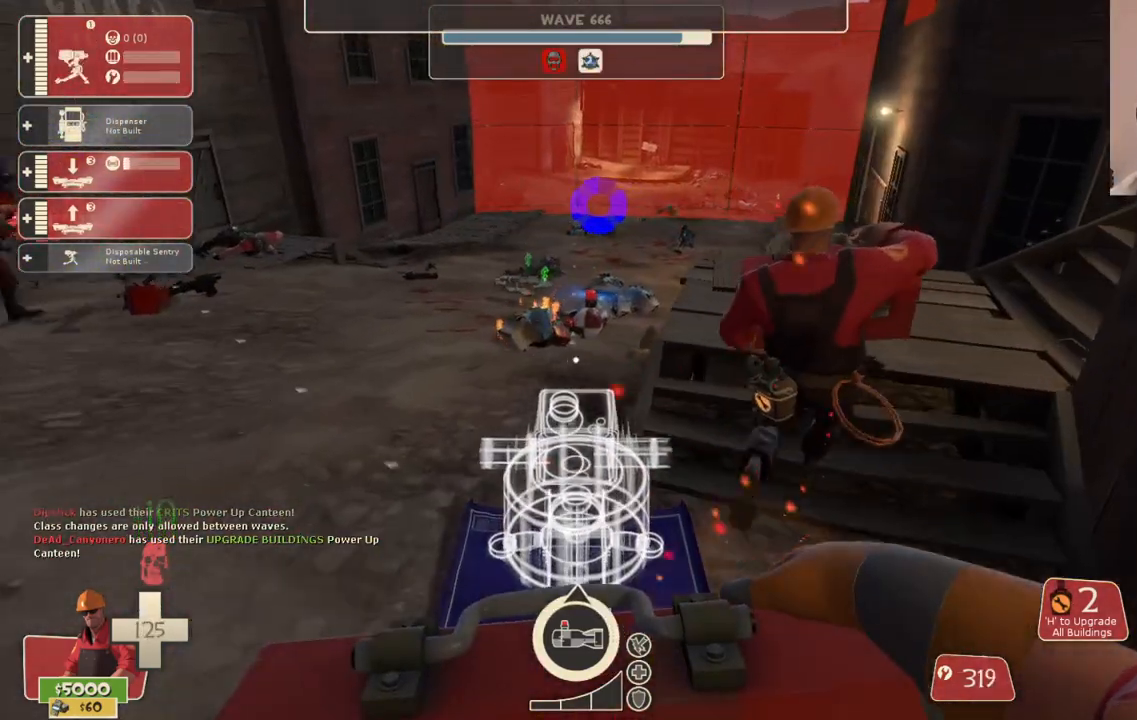
{"buttons": ["R2"], "left_stick": "right", "right_stick": "center", "events": [[333, "R2", "down"], [400, "left_stick", "right"], [400, "right_stick", "up"], [500, "right_stick", "center"]]}
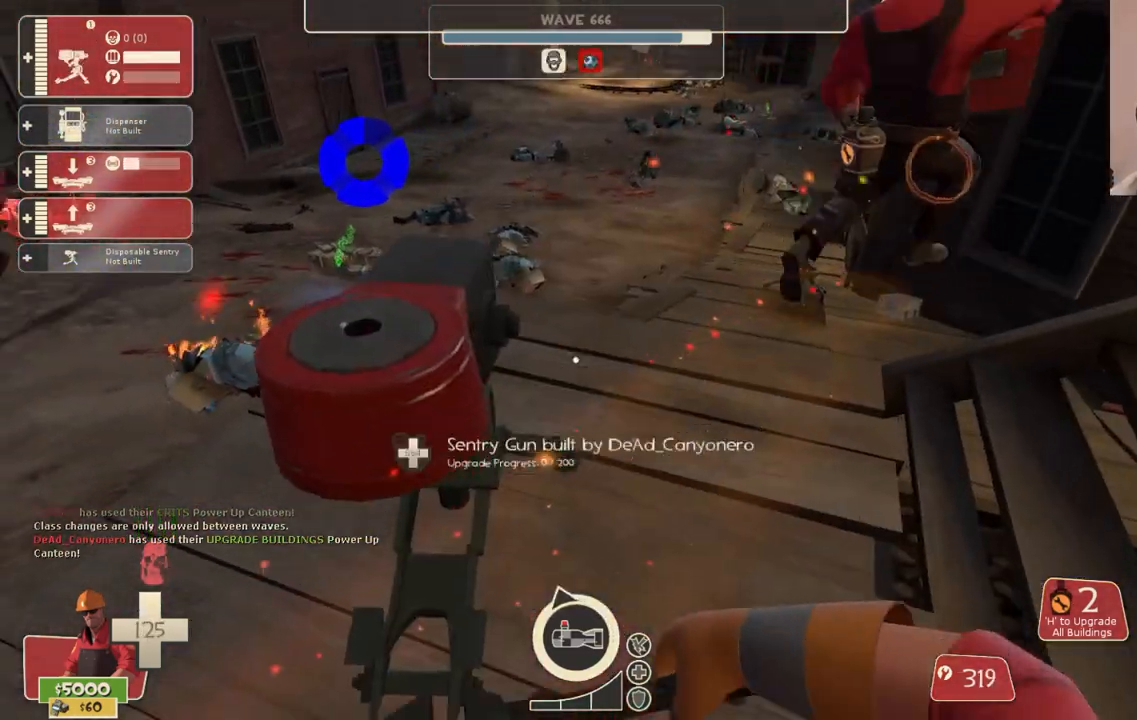
{"buttons": [], "left_stick": "center", "right_stick": "center", "events": [[17, "R2", "up"], [217, "right_stick", "right"], [267, "left_stick", "center"], [350, "DPAD_LEFT", "down"], [400, "right_stick", "center"], [417, "DPAD_LEFT", "up"]]}
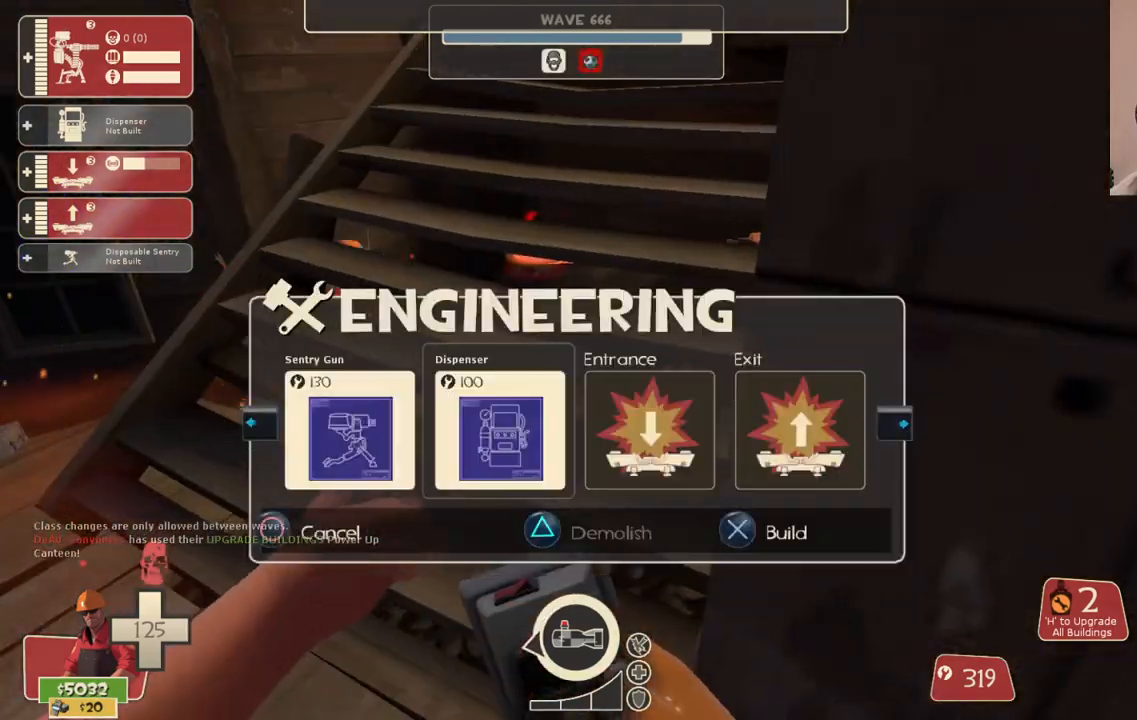
{"buttons": [], "left_stick": "down", "right_stick": "center", "events": [[117, "left_stick", "up-left"], [350, "left_stick", "down"]]}
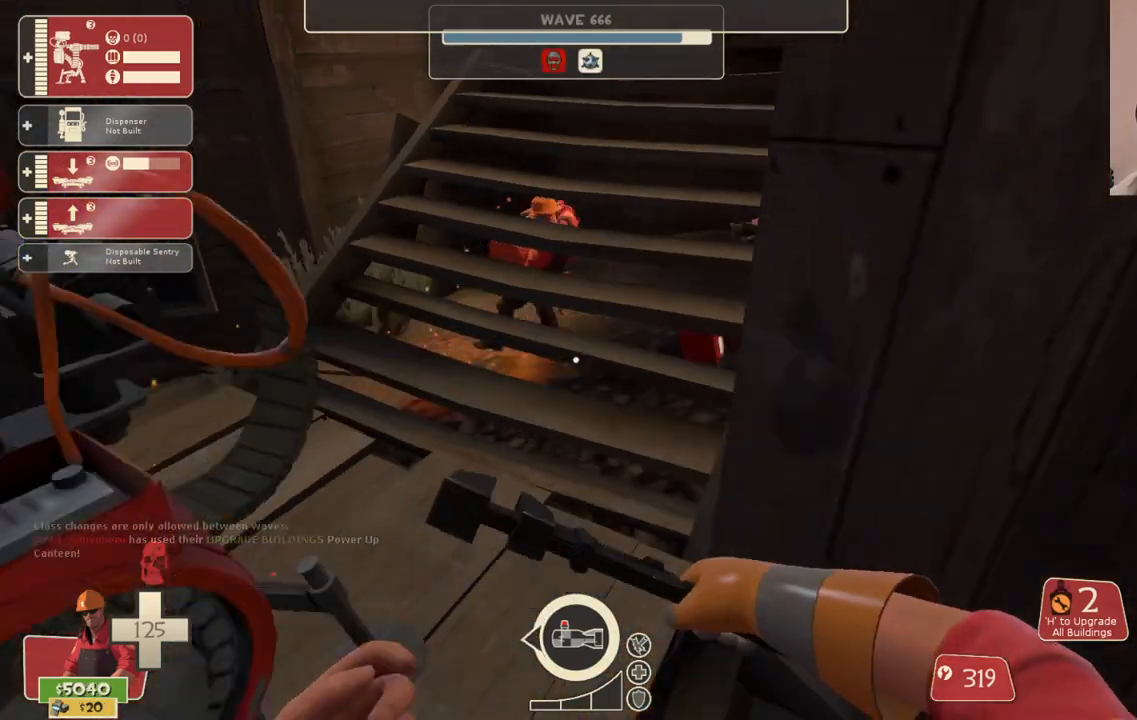
{"buttons": [], "left_stick": "center", "right_stick": "right", "events": [[33, "left_stick", "down-right"], [100, "R2", "down"], [200, "R2", "up"], [350, "left_stick", "down-left"], [483, "left_stick", "center"], [483, "right_stick", "right"]]}
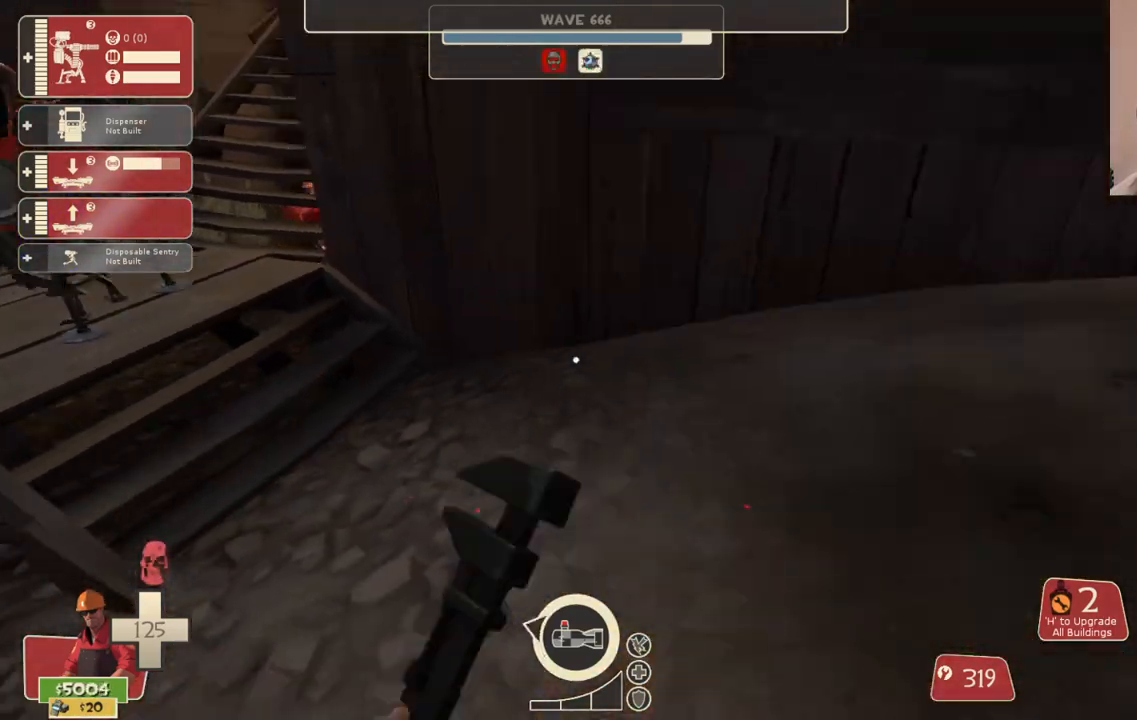
{"buttons": [], "left_stick": "up-right", "right_stick": "center", "events": [[50, "DPAD_LEFT", "down"], [167, "DPAD_LEFT", "up"], [300, "left_stick", "up-right"], [300, "right_stick", "center"], [367, "right_stick", "left"], [500, "right_stick", "center"]]}
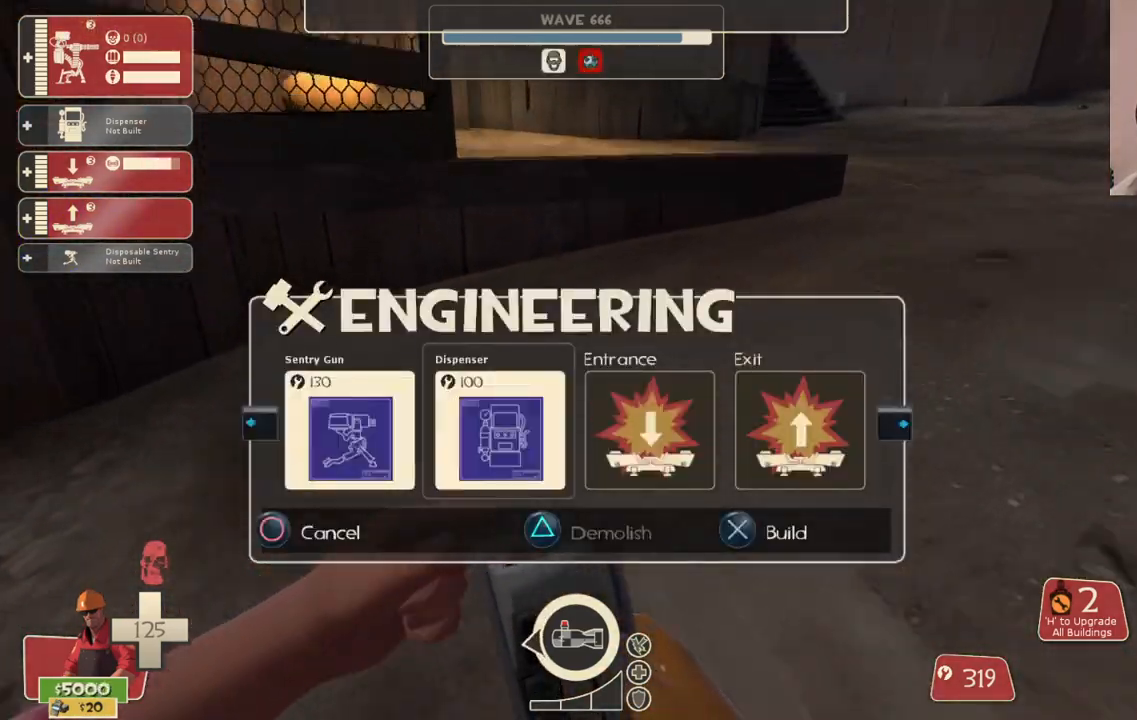
{"buttons": [], "left_stick": "up-right", "right_stick": "left", "events": [[83, "R2", "down"], [217, "R2", "up"], [317, "right_stick", "left"]]}
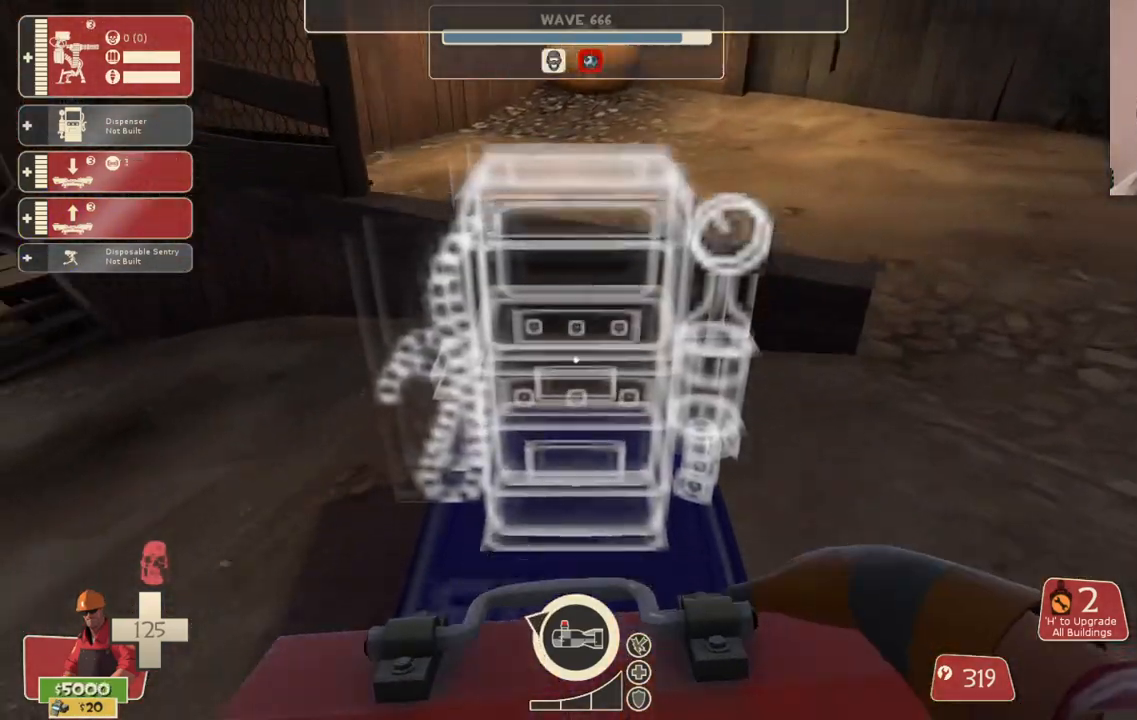
{"buttons": [], "left_stick": "up", "right_stick": "center", "events": [[183, "right_stick", "center"], [483, "left_stick", "up"]]}